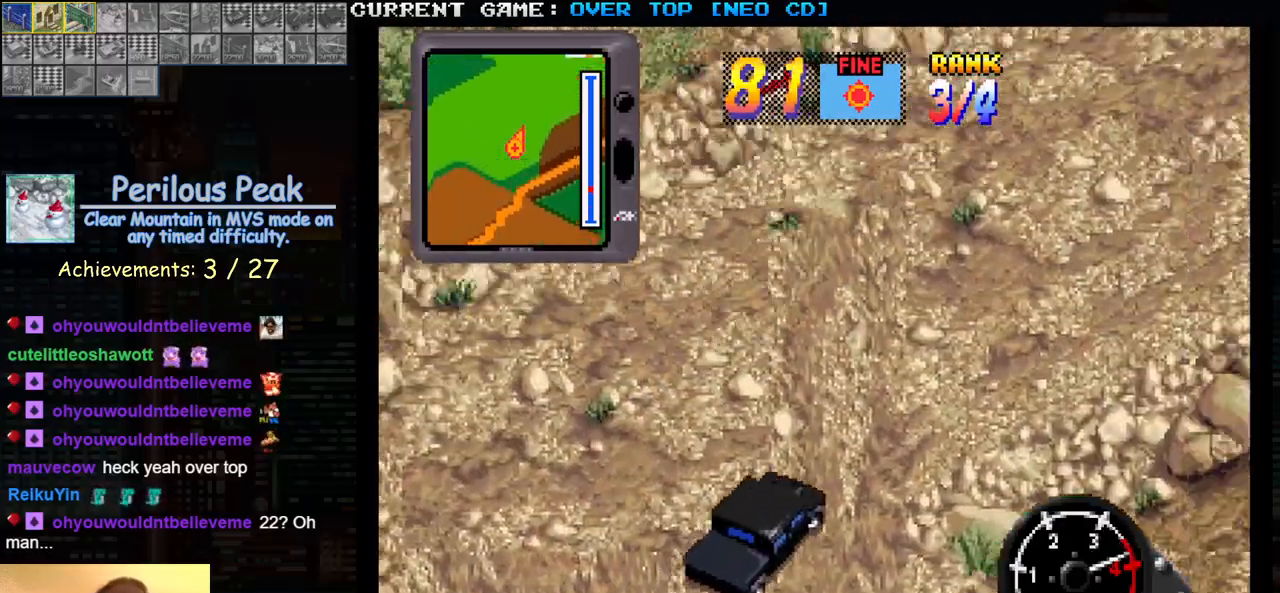
Gameplay with a controller (arcade stick); each line is a JSON object with the inputs held at the frame after it (dt_ms = milliseconds from this image to that frame). "events" lists button and stick changes between this image and that frame as [ms after this image, input, new state], when the widget could be followed in between. Not read: L3 R3.
{"dt_ms": 500, "buttons": ["SQUARE"], "left_stick": "center", "events": [[50, "left_stick", "center"], [100, "left_stick", "left"], [167, "left_stick", "center"]]}
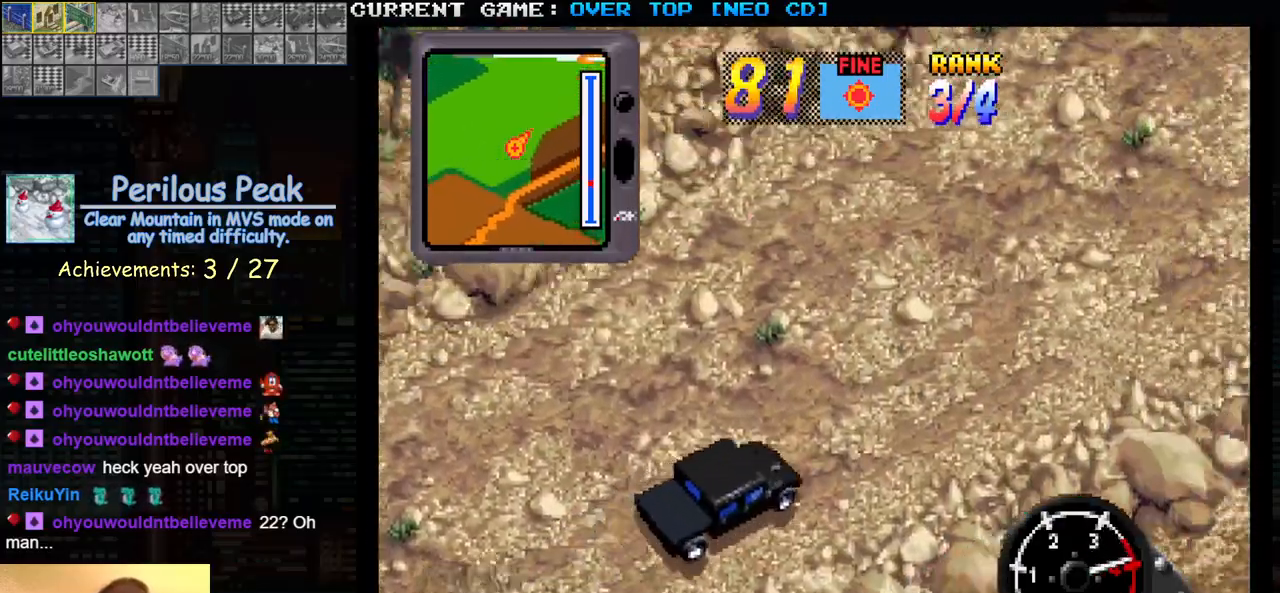
{"dt_ms": 500, "buttons": ["SQUARE"], "left_stick": "left", "events": [[33, "left_stick", "left"], [167, "left_stick", "center"], [283, "left_stick", "left"]]}
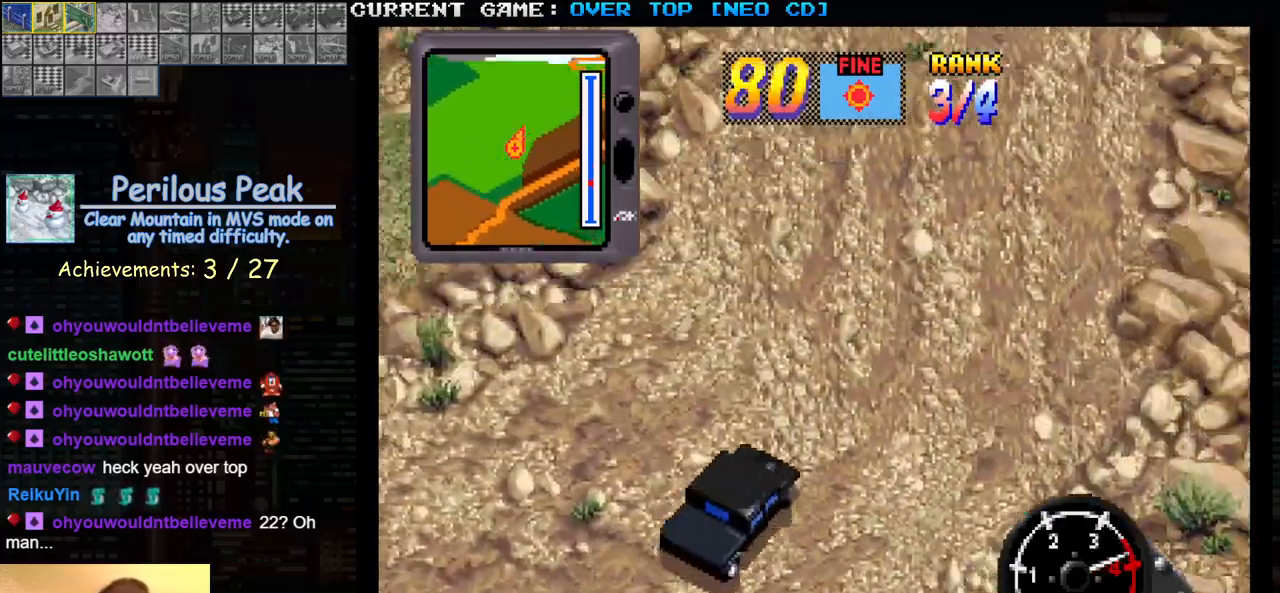
{"dt_ms": 500, "buttons": ["SQUARE"], "left_stick": "center", "events": [[117, "left_stick", "center"], [217, "left_stick", "left"], [450, "left_stick", "center"]]}
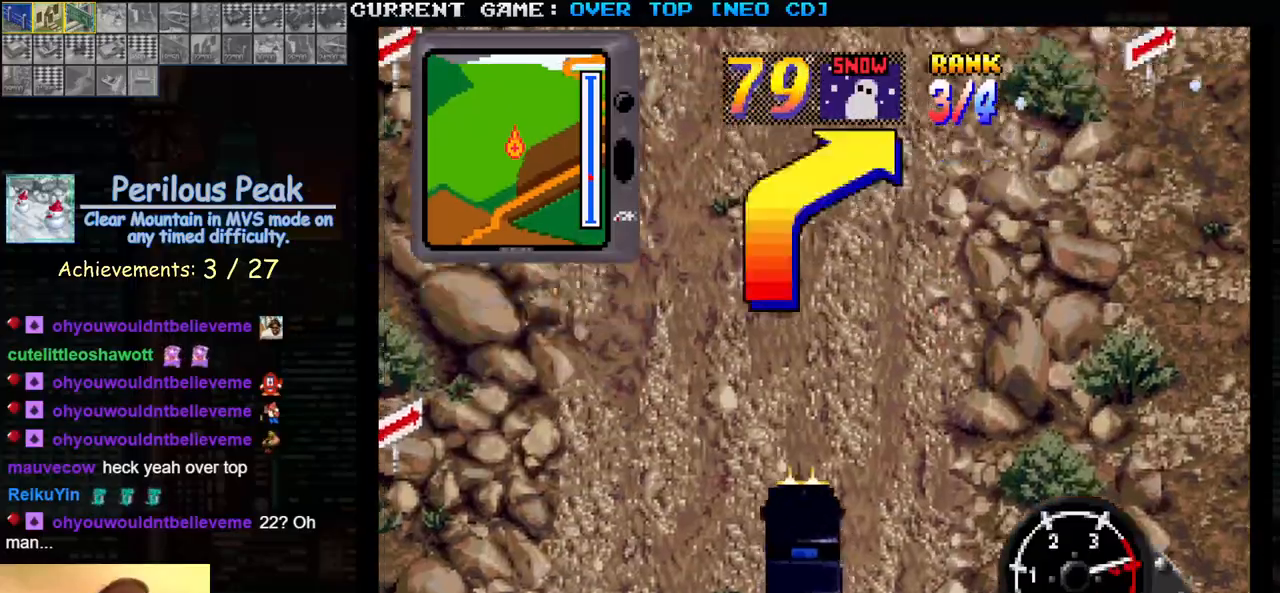
{"dt_ms": 500, "buttons": ["SQUARE"], "left_stick": "center", "events": []}
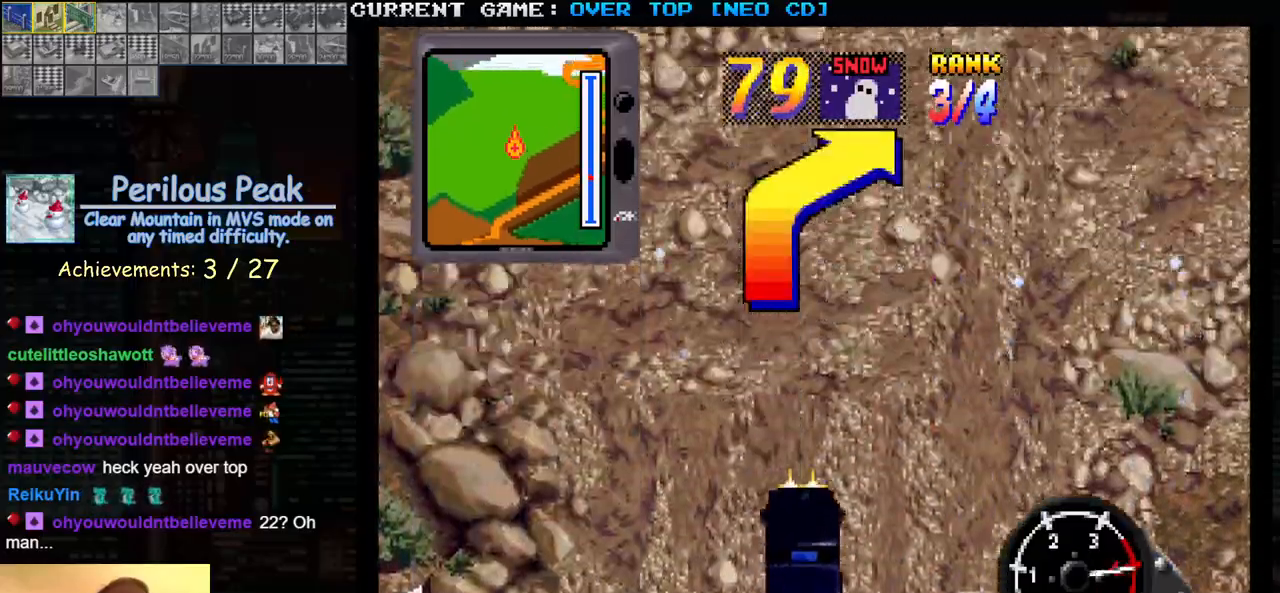
{"dt_ms": 500, "buttons": ["SQUARE"], "left_stick": "right", "events": [[17, "left_stick", "right"]]}
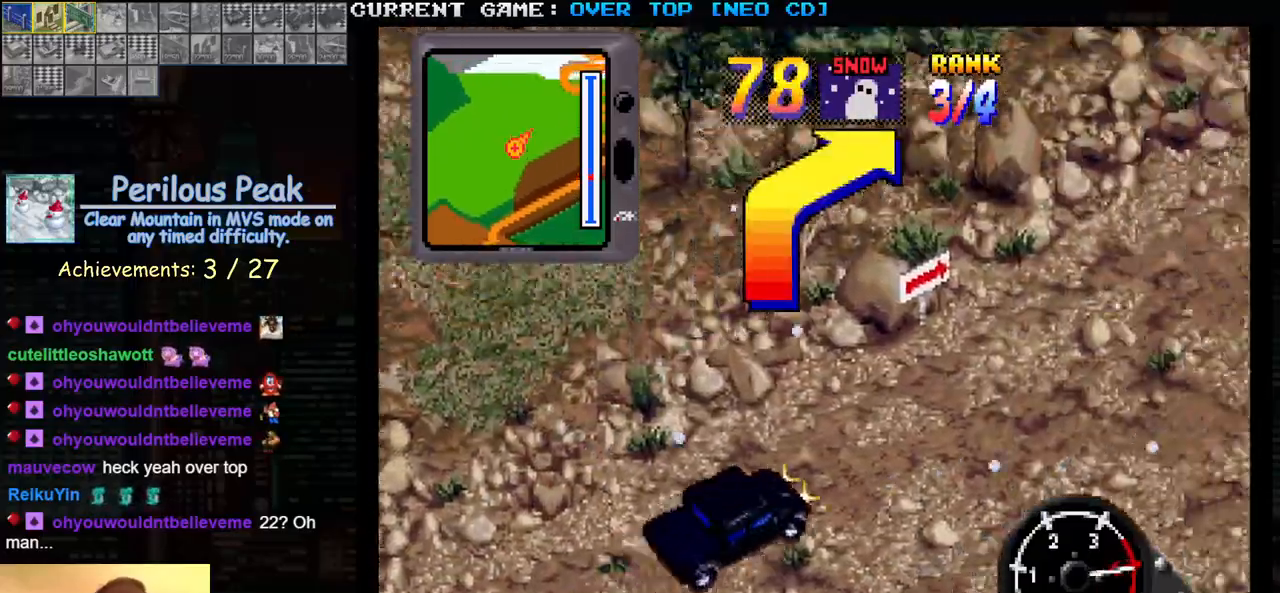
{"dt_ms": 500, "buttons": ["SQUARE"], "left_stick": "center", "events": [[100, "left_stick", "center"], [317, "left_stick", "left"], [383, "left_stick", "center"]]}
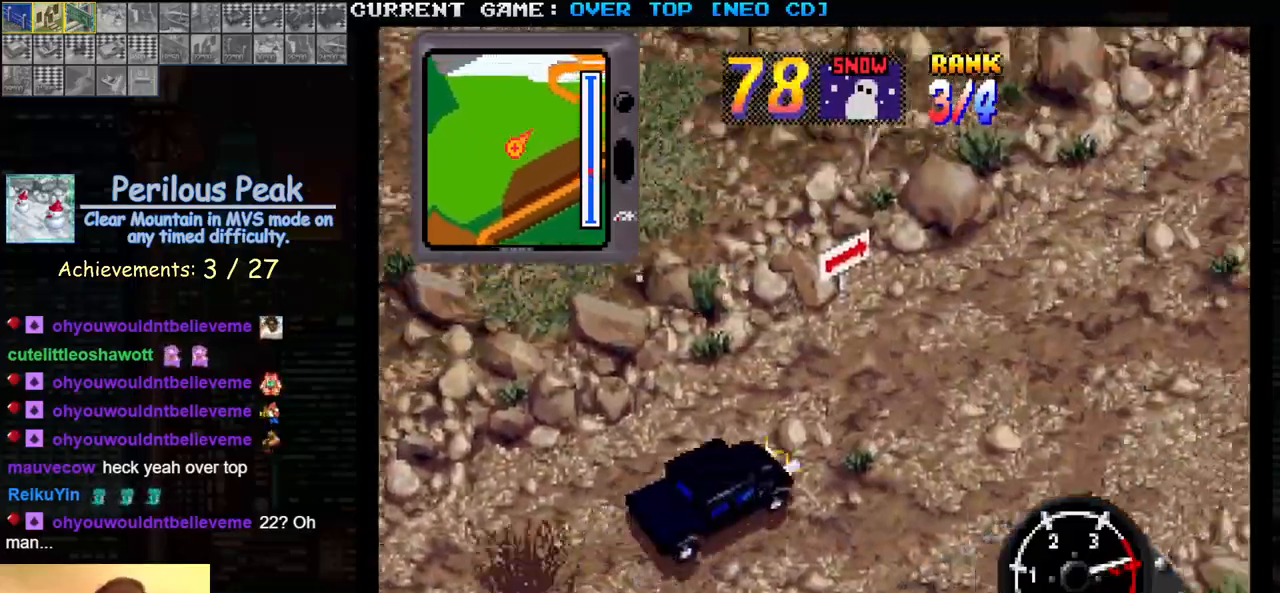
{"dt_ms": 500, "buttons": ["SQUARE", "R1"], "left_stick": "right", "events": [[200, "left_stick", "right"], [233, "R1", "down"], [283, "left_stick", "center"], [450, "left_stick", "right"]]}
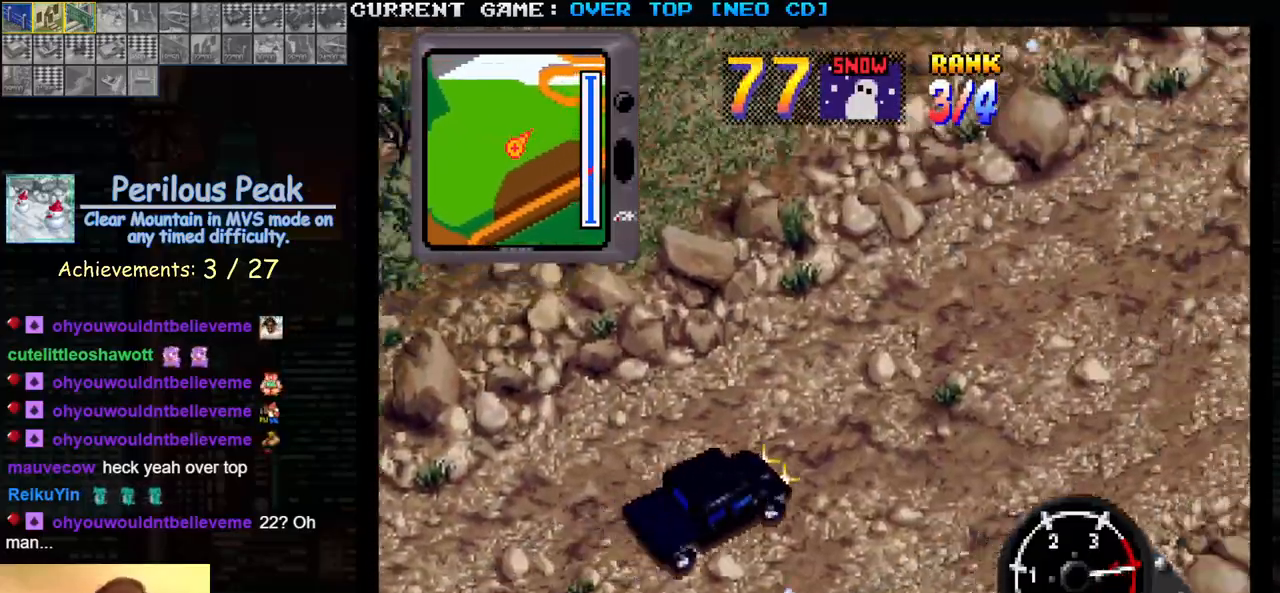
{"dt_ms": 500, "buttons": ["SQUARE", "R1"], "left_stick": "center", "events": [[383, "left_stick", "center"]]}
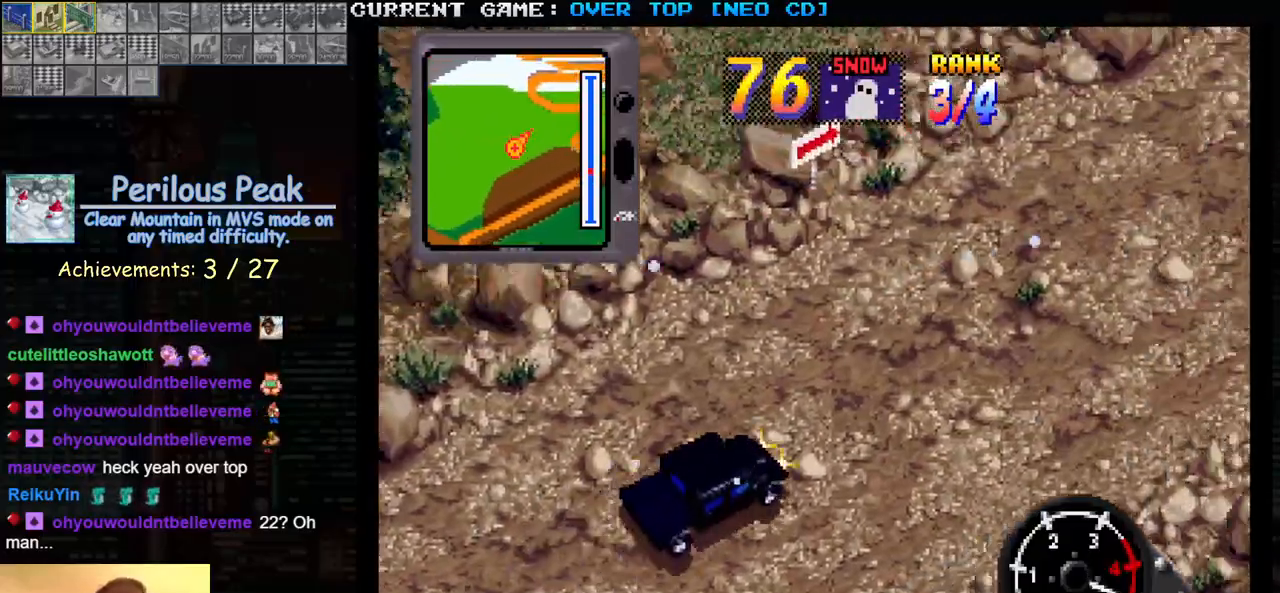
{"dt_ms": 500, "buttons": ["SQUARE", "R1"], "left_stick": "right", "events": [[300, "left_stick", "right"]]}
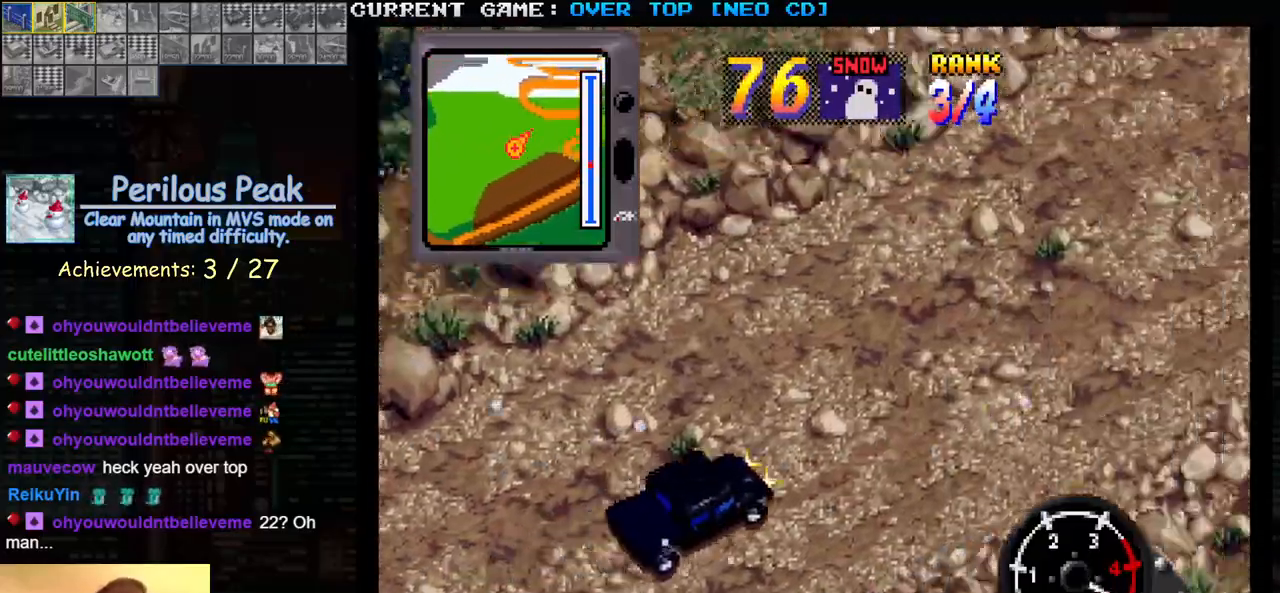
{"dt_ms": 500, "buttons": ["SQUARE", "R1"], "left_stick": "center", "events": [[17, "left_stick", "center"], [267, "left_stick", "right"], [467, "left_stick", "center"]]}
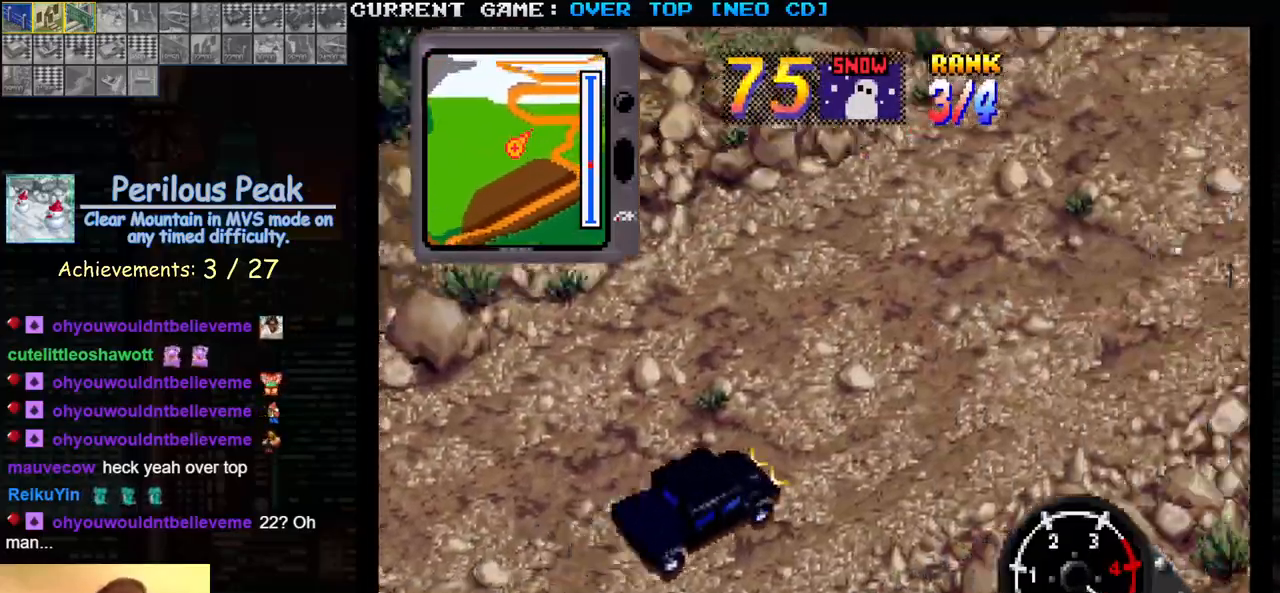
{"dt_ms": 500, "buttons": ["SQUARE", "R1"], "left_stick": "center", "events": [[317, "left_stick", "right"], [450, "left_stick", "center"]]}
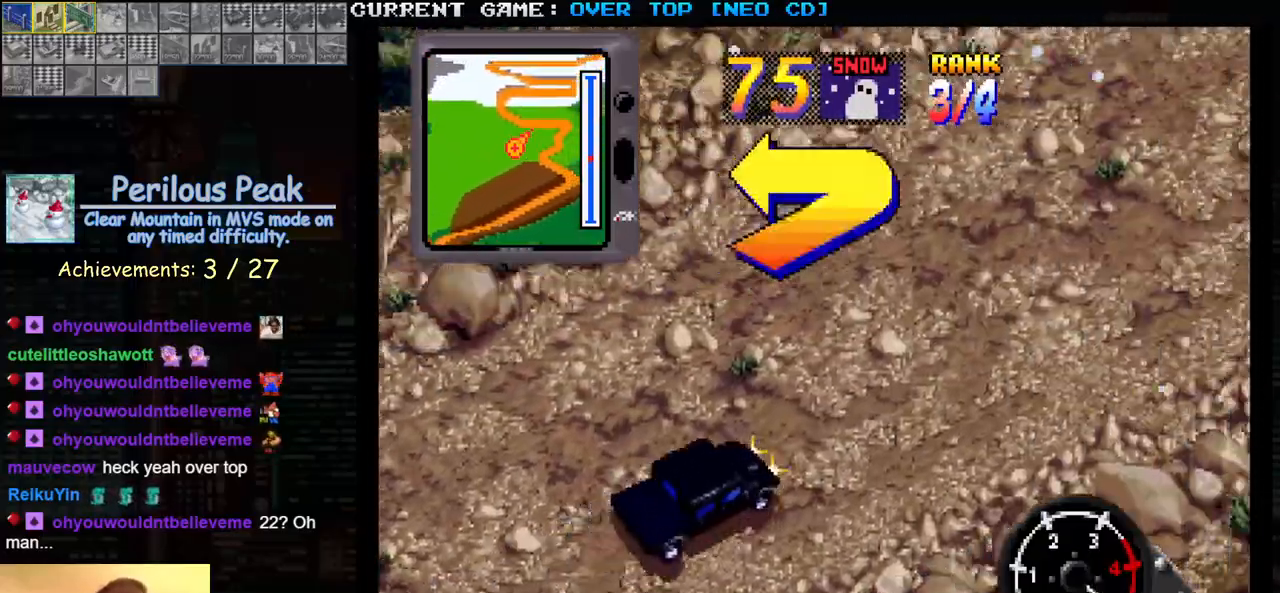
{"dt_ms": 500, "buttons": ["SQUARE"], "left_stick": "center", "events": [[367, "R1", "up"]]}
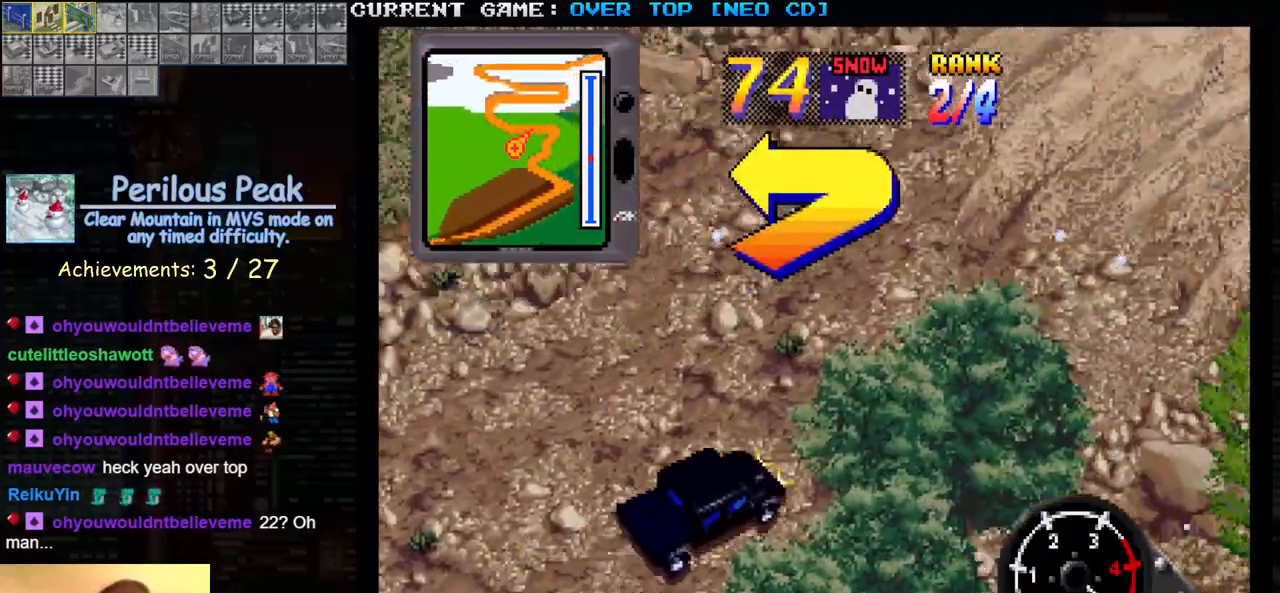
{"dt_ms": 500, "buttons": [], "left_stick": "left", "events": [[117, "SQUARE", "up"], [150, "left_stick", "left"]]}
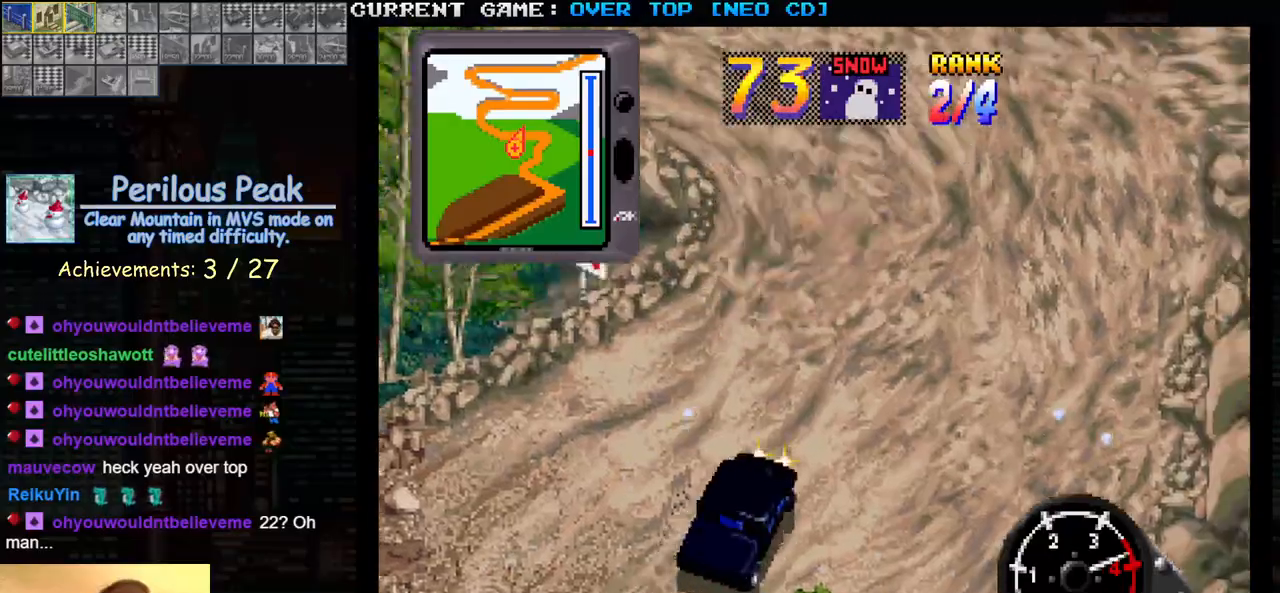
{"dt_ms": 500, "buttons": ["SQUARE"], "left_stick": "left", "events": [[500, "SQUARE", "down"]]}
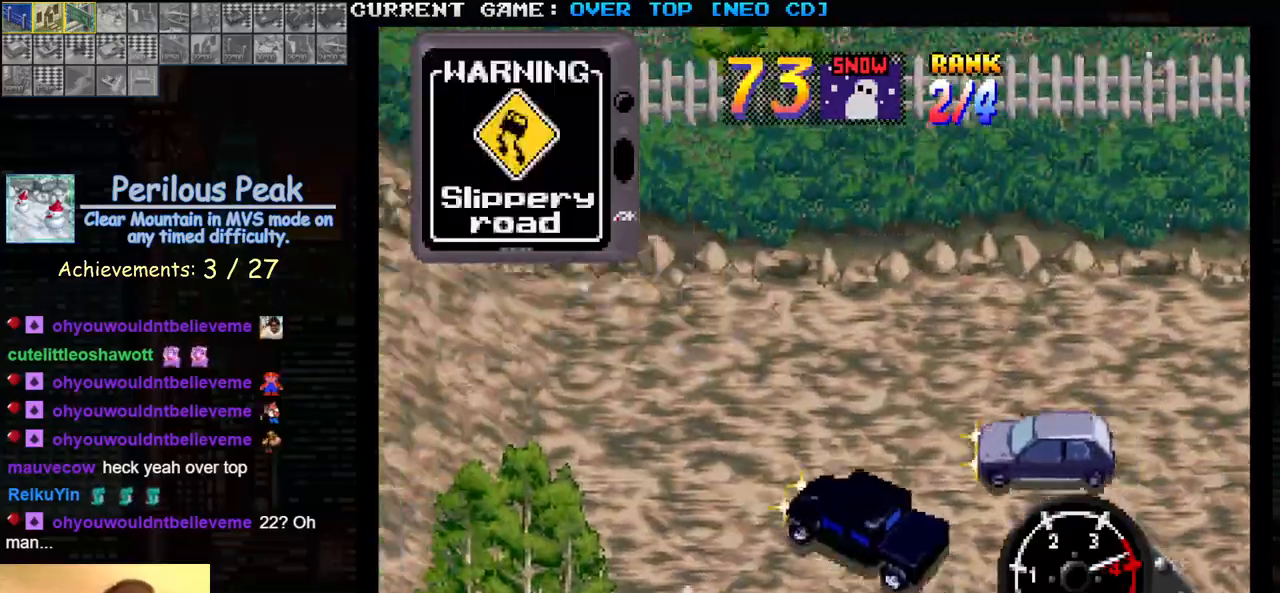
{"dt_ms": 500, "buttons": ["SQUARE"], "left_stick": "right", "events": [[217, "left_stick", "center"], [483, "left_stick", "right"]]}
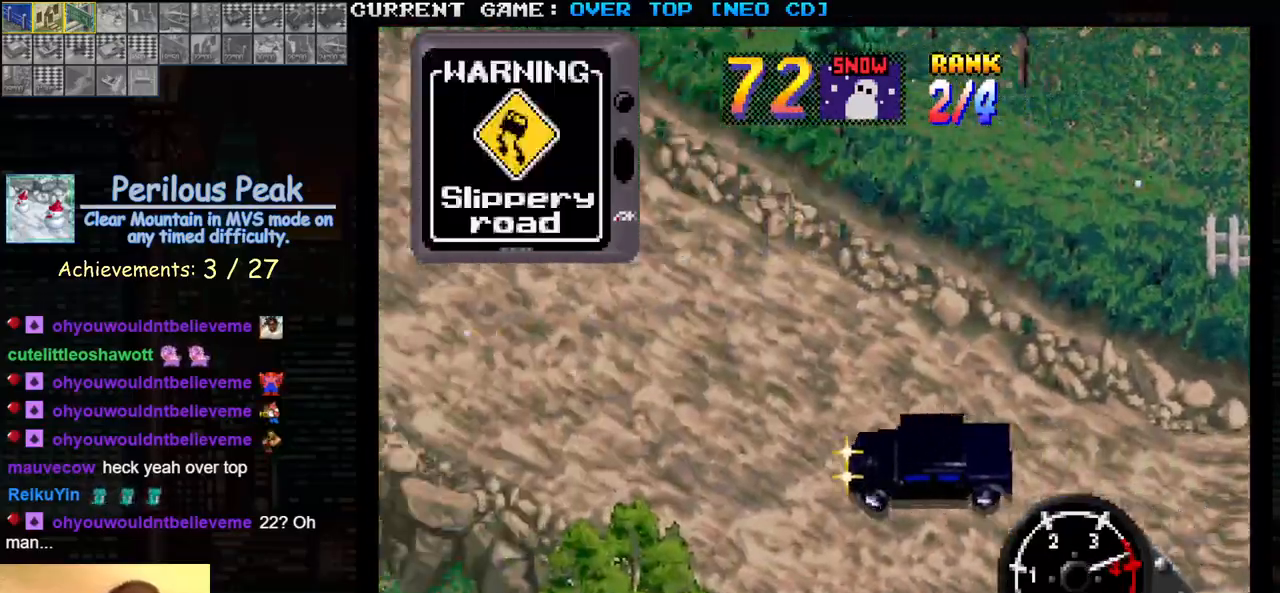
{"dt_ms": 500, "buttons": ["SQUARE"], "left_stick": "center", "events": [[167, "left_stick", "center"], [283, "left_stick", "right"], [467, "left_stick", "center"]]}
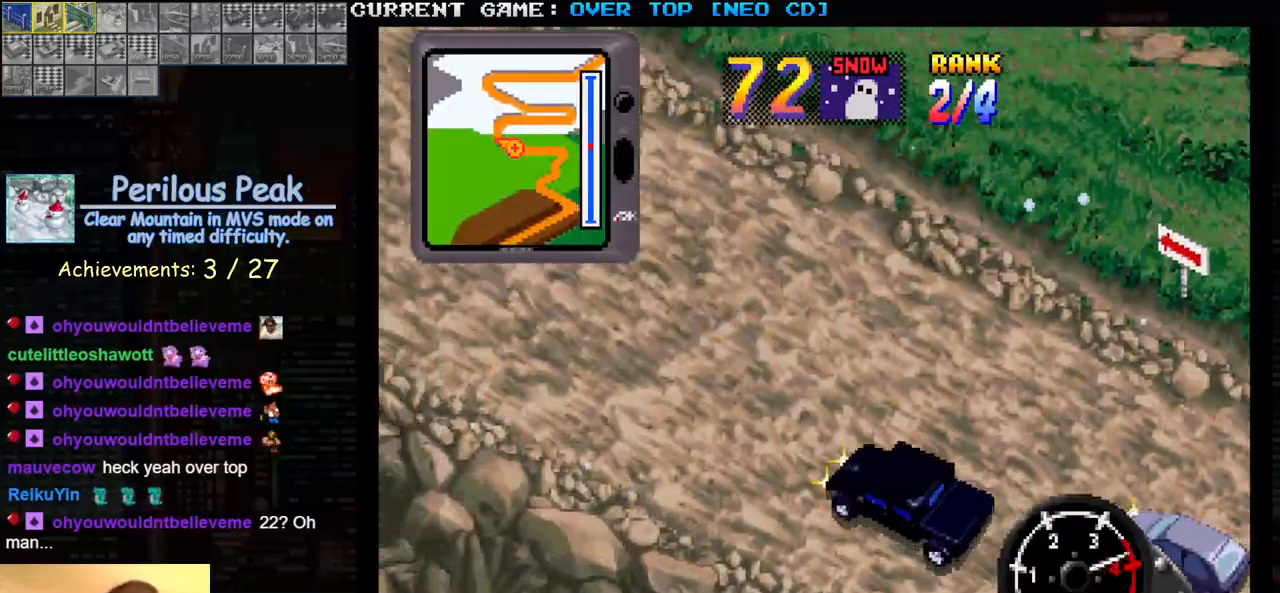
{"dt_ms": 500, "buttons": ["SQUARE"], "left_stick": "center", "events": [[283, "left_stick", "right"], [450, "left_stick", "center"]]}
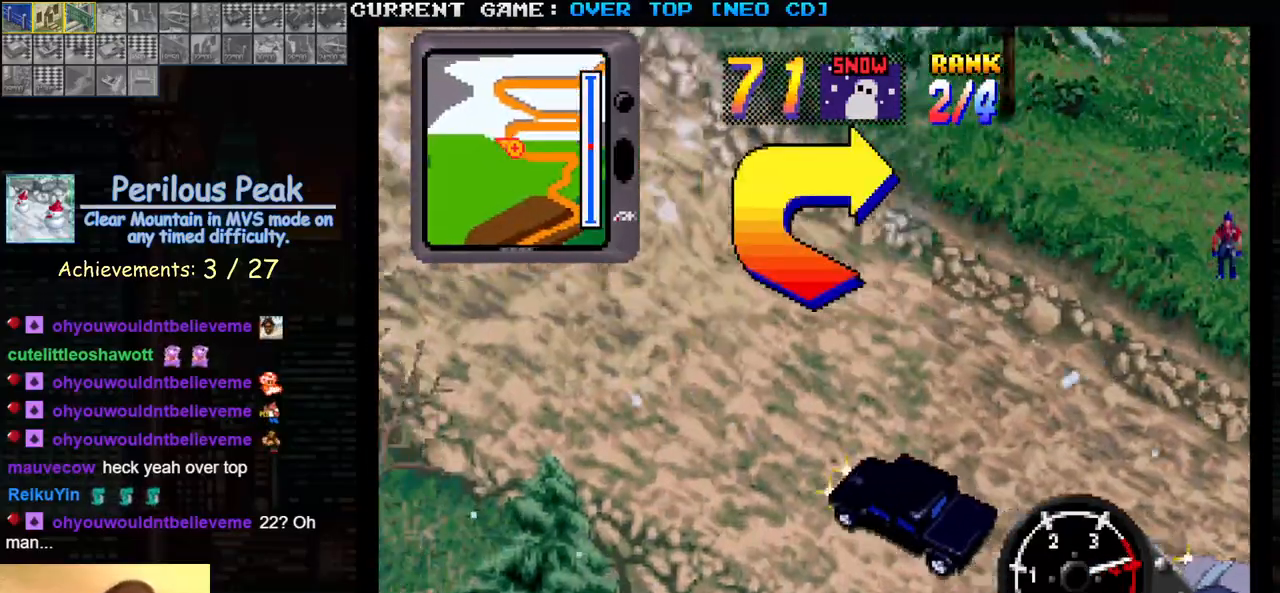
{"dt_ms": 1000, "buttons": ["SQUARE"], "left_stick": "right"}
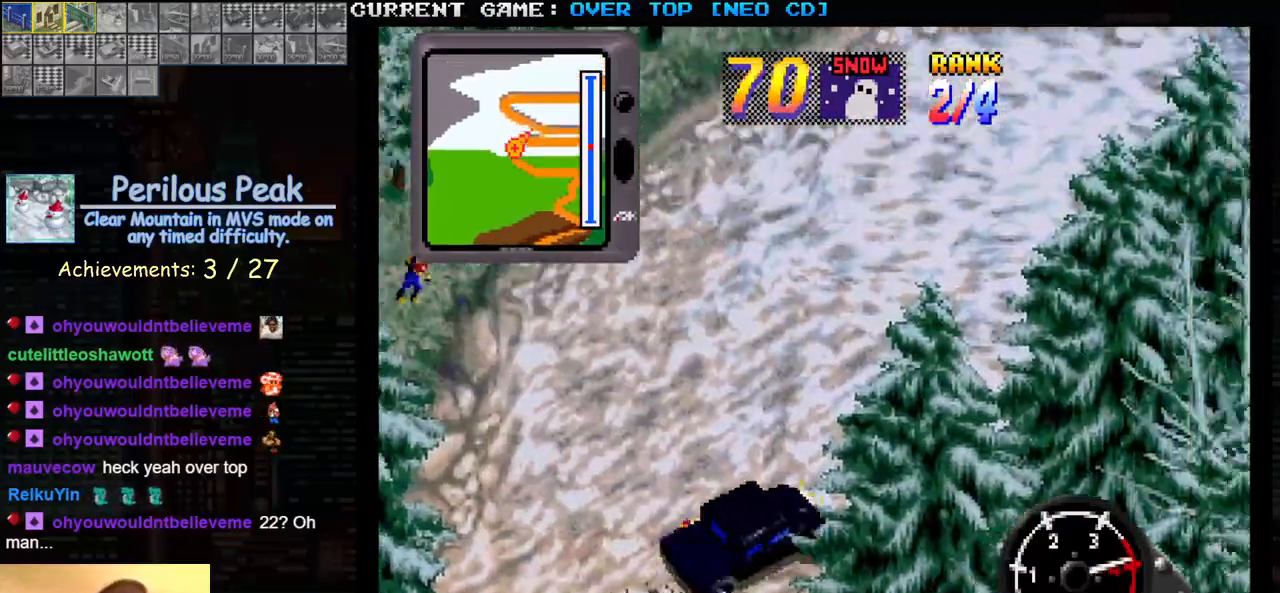
{"dt_ms": 500, "buttons": ["SQUARE"], "left_stick": "left", "events": [[67, "left_stick", "center"], [433, "left_stick", "left"]]}
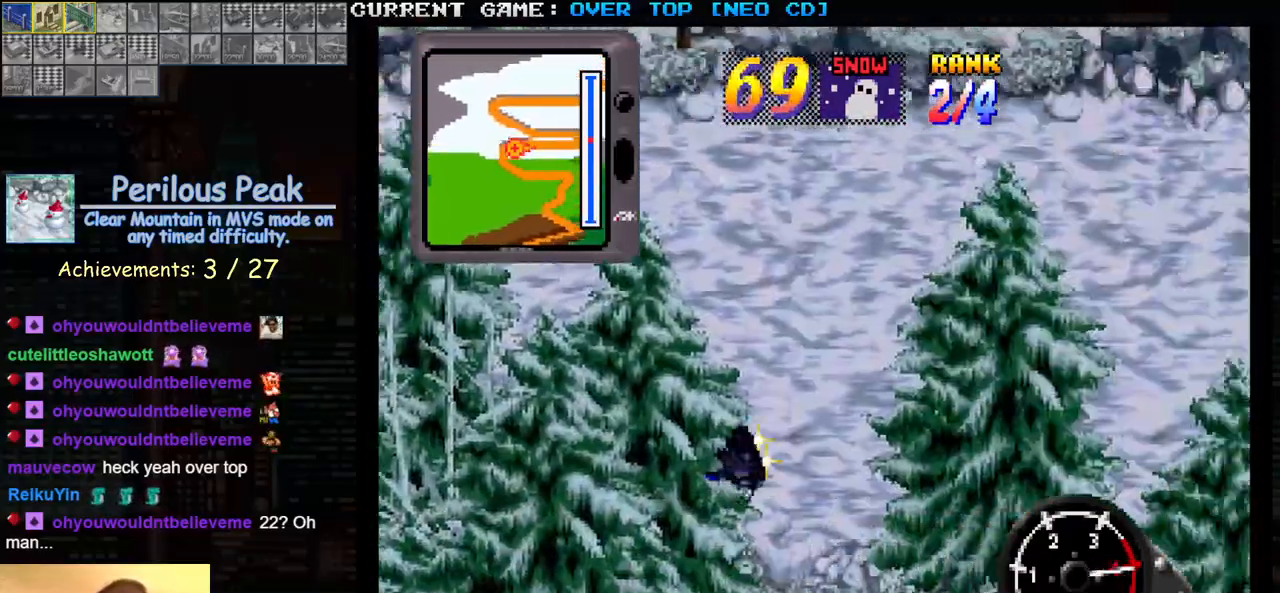
{"dt_ms": 500, "buttons": ["SQUARE"], "left_stick": "right", "events": [[17, "left_stick", "center"], [83, "left_stick", "left"], [183, "left_stick", "center"], [400, "left_stick", "right"]]}
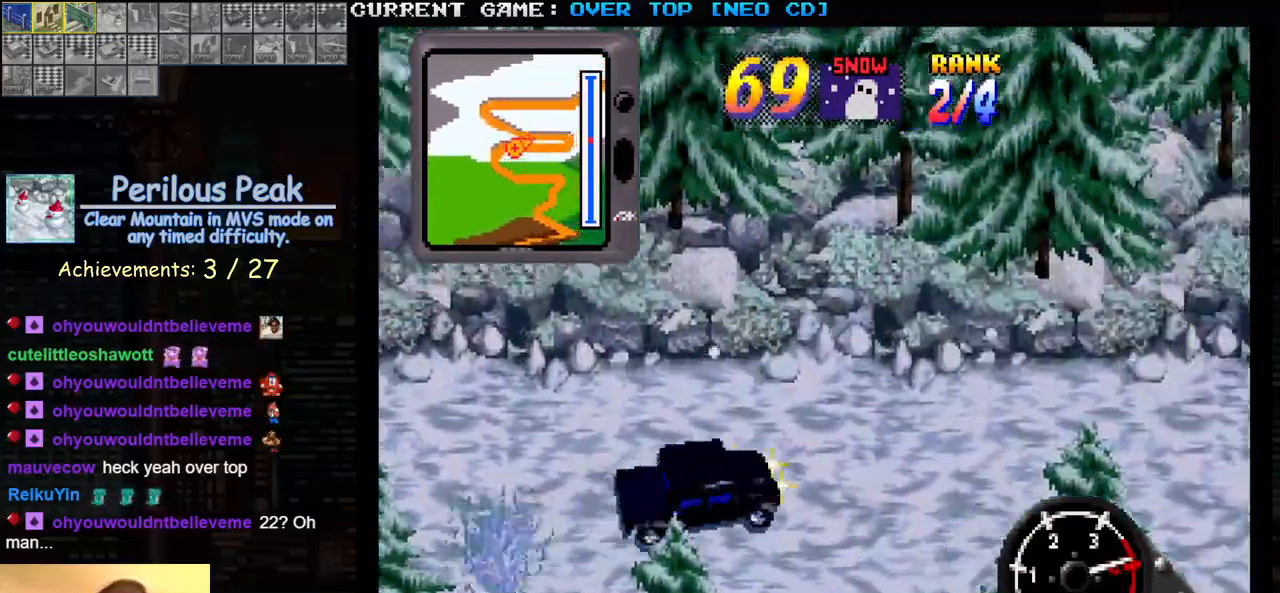
{"dt_ms": 500, "buttons": ["SQUARE"], "left_stick": "center", "events": [[267, "left_stick", "center"], [367, "left_stick", "left"], [467, "left_stick", "center"]]}
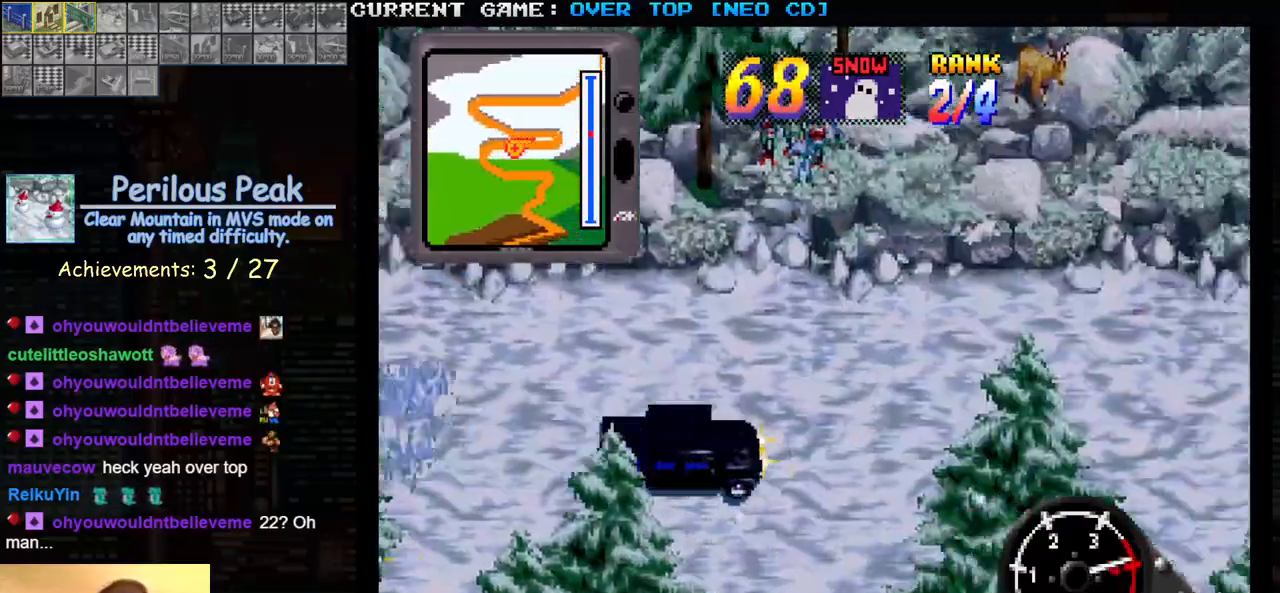
{"dt_ms": 500, "buttons": ["SQUARE"], "left_stick": "center", "events": []}
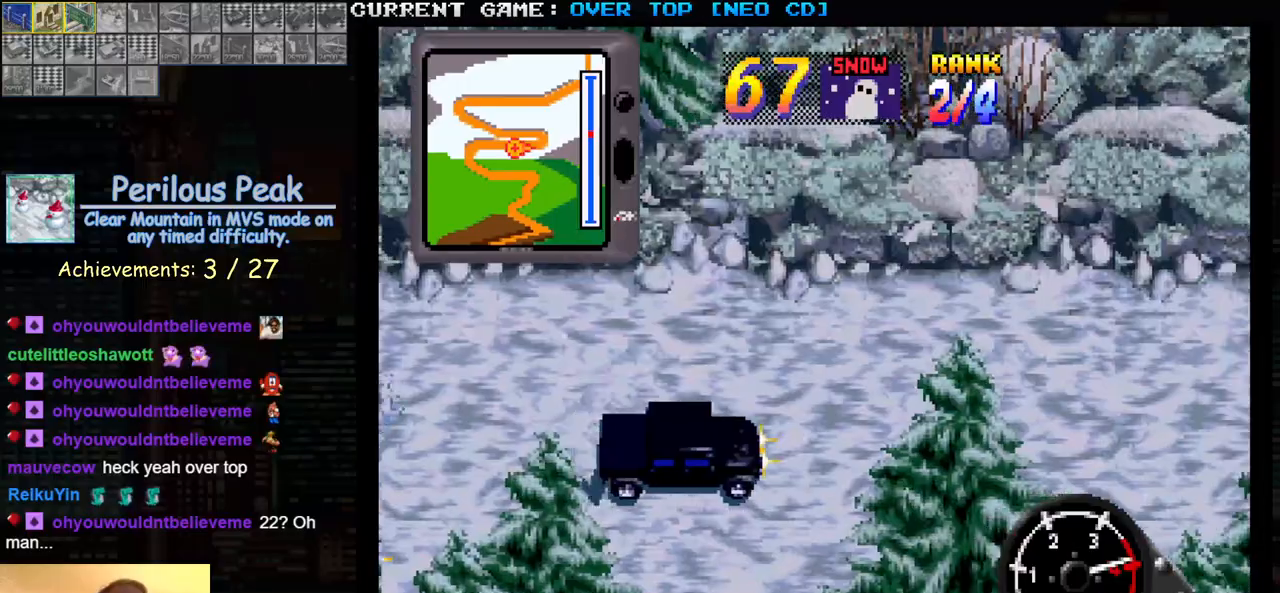
{"dt_ms": 500, "buttons": ["SQUARE"], "left_stick": "center", "events": []}
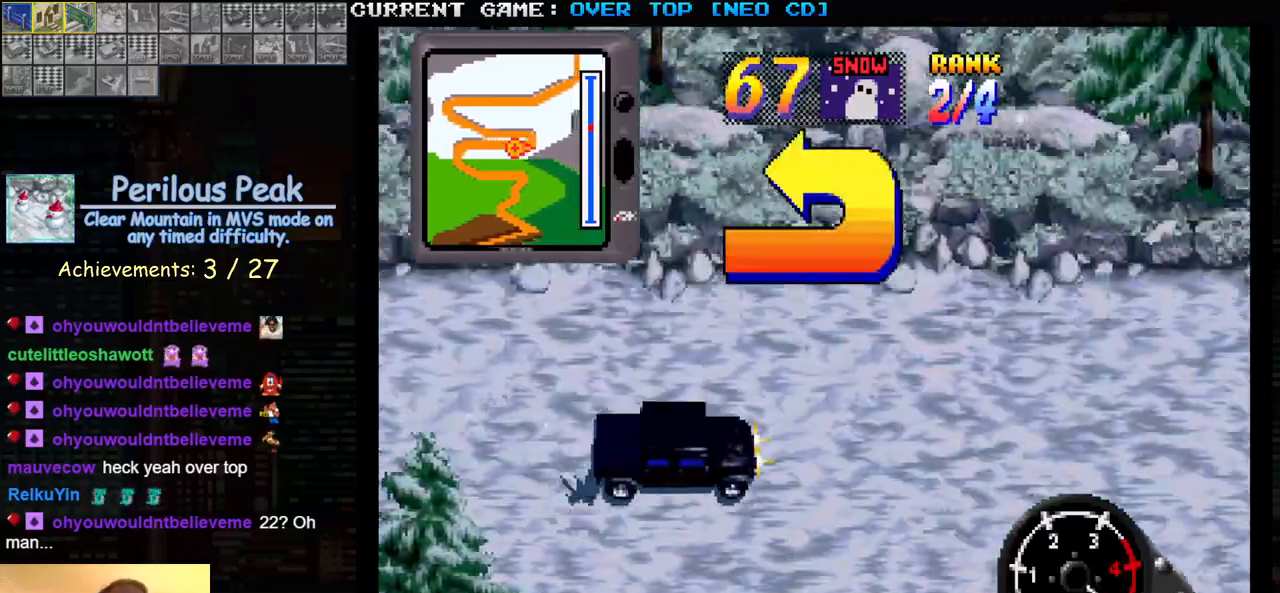
{"dt_ms": 500, "buttons": [], "left_stick": "left", "events": [[400, "left_stick", "left"], [417, "SQUARE", "up"]]}
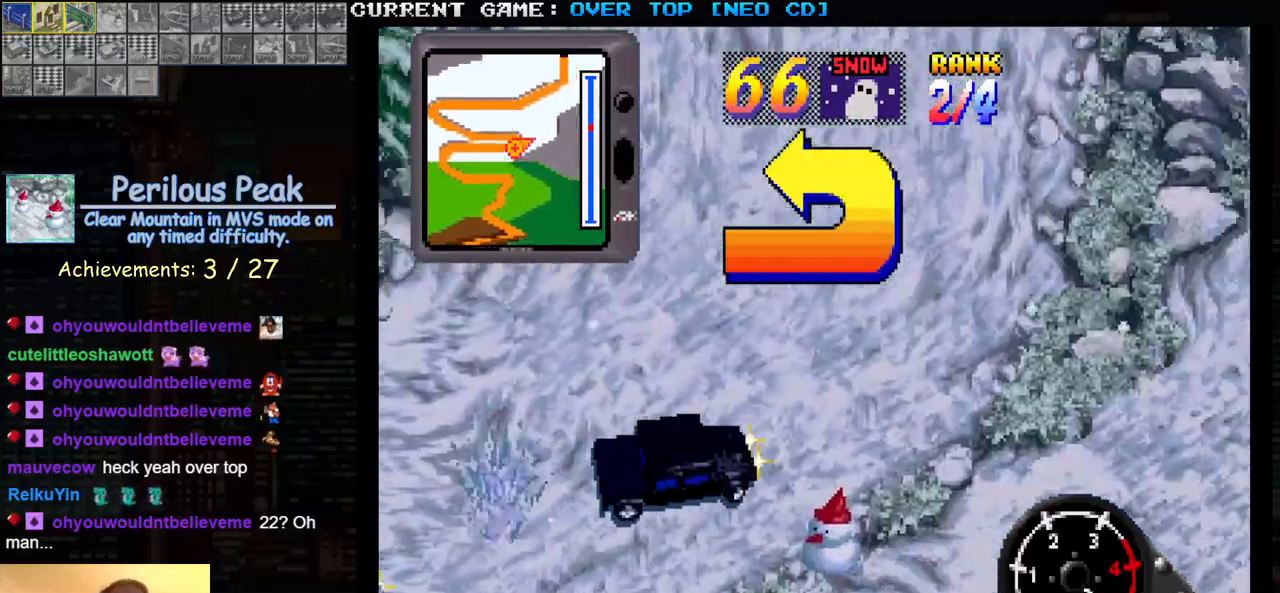
{"dt_ms": 500, "buttons": ["SQUARE"], "left_stick": "center", "events": [[217, "SQUARE", "down"], [383, "left_stick", "center"]]}
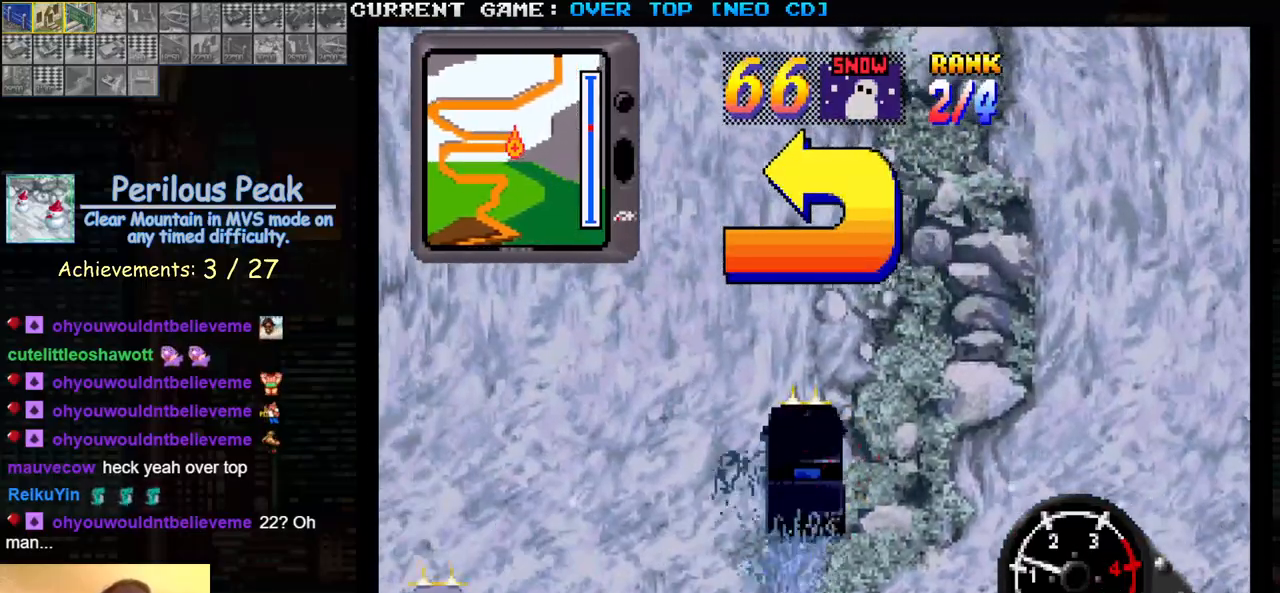
{"dt_ms": 500, "buttons": ["SQUARE"], "left_stick": "center", "events": [[83, "left_stick", "right"], [150, "left_stick", "center"], [200, "left_stick", "left"], [400, "left_stick", "center"]]}
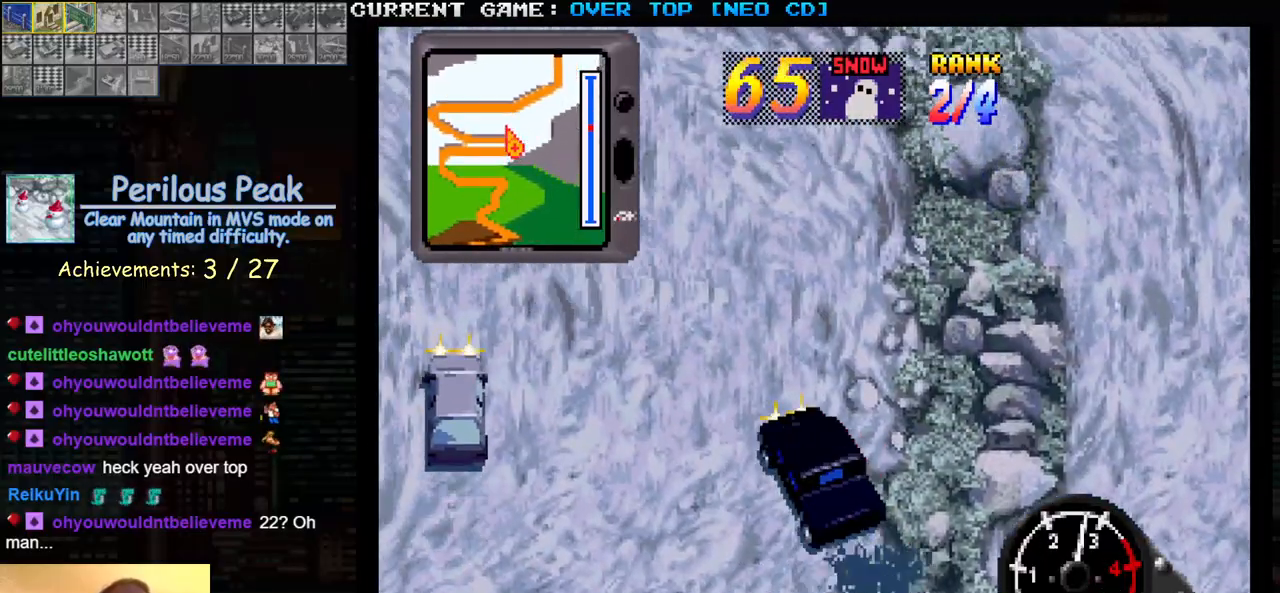
{"dt_ms": 500, "buttons": ["SQUARE"], "left_stick": "center", "events": [[283, "left_stick", "right"], [400, "left_stick", "center"]]}
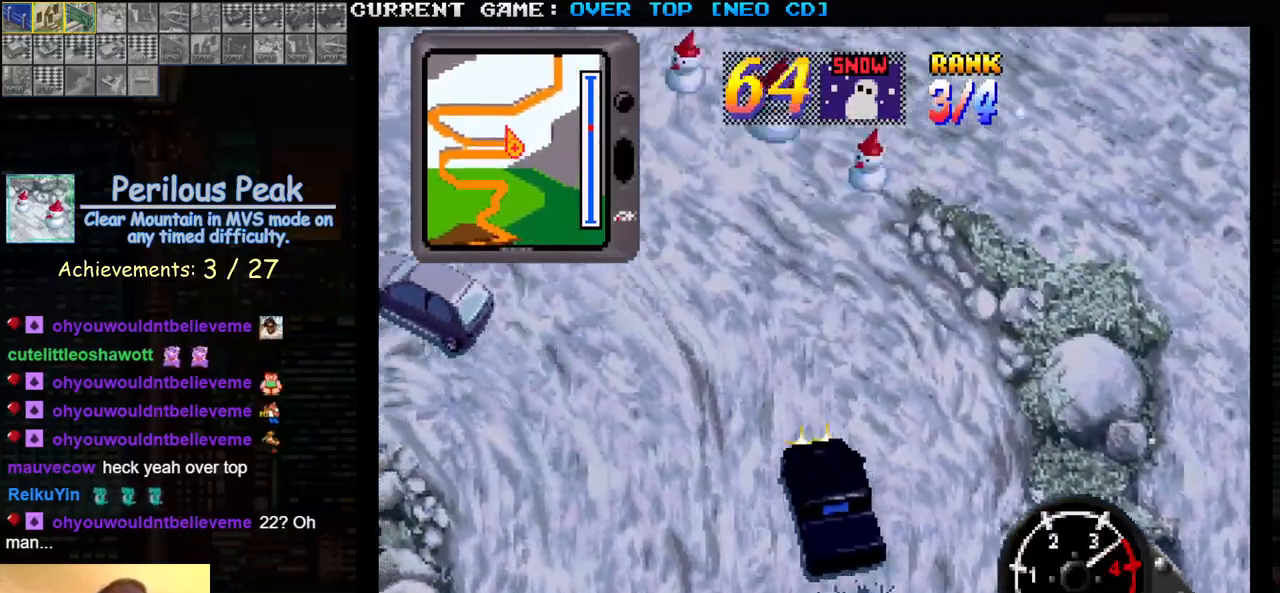
{"dt_ms": 500, "buttons": ["SQUARE"], "left_stick": "center", "events": []}
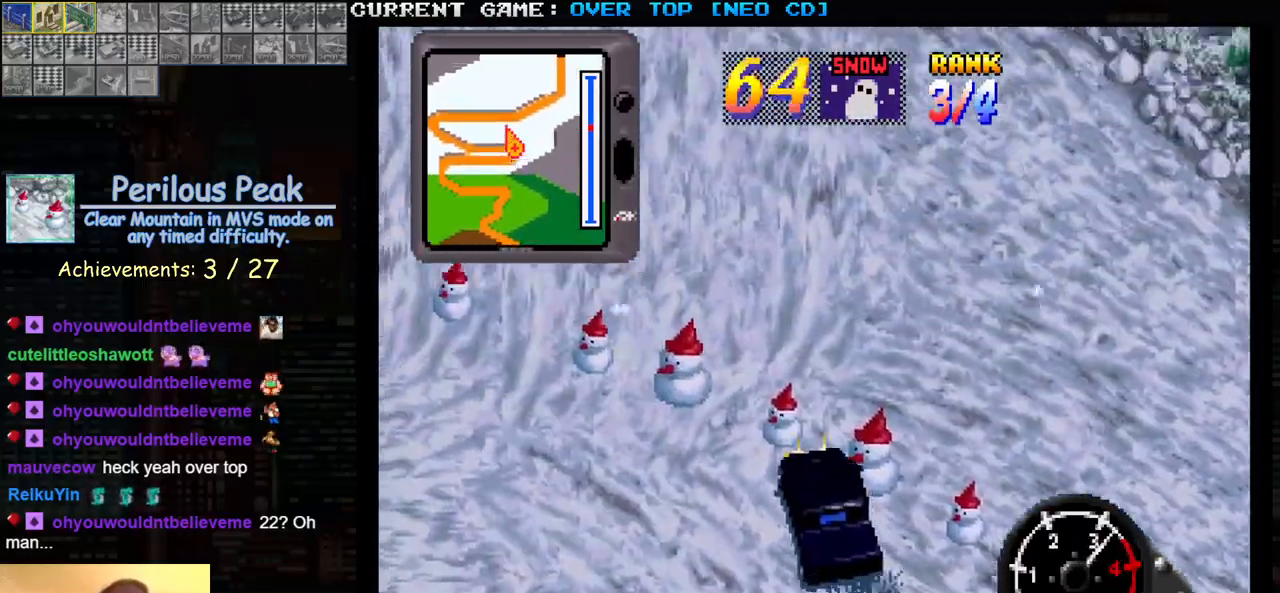
{"dt_ms": 500, "buttons": ["SQUARE"], "left_stick": "center", "events": [[50, "left_stick", "left"], [183, "left_stick", "center"]]}
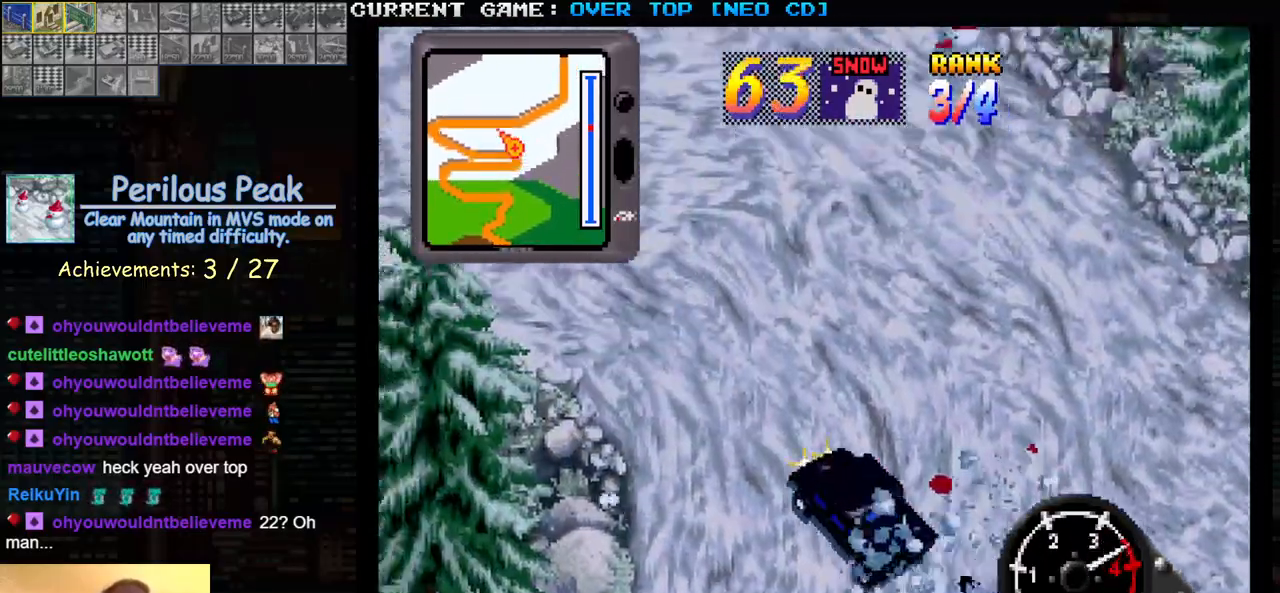
{"dt_ms": 500, "buttons": ["SQUARE"], "left_stick": "center", "events": [[50, "left_stick", "left"], [400, "left_stick", "center"]]}
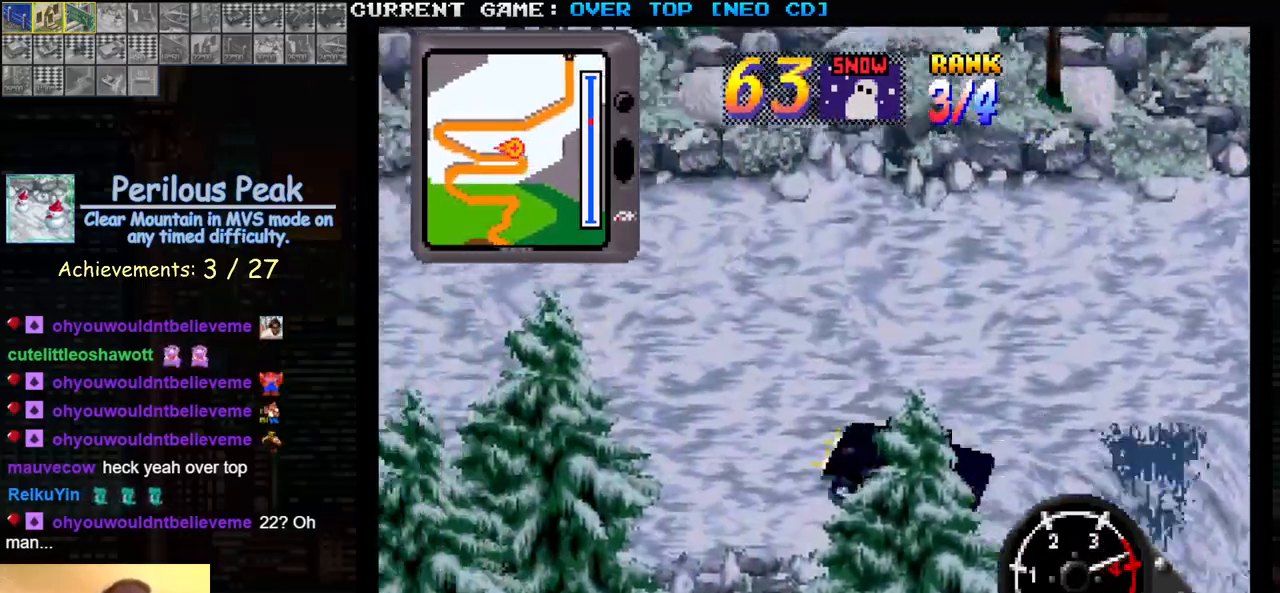
{"dt_ms": 500, "buttons": ["SQUARE"], "left_stick": "center", "events": [[200, "left_stick", "right"], [317, "left_stick", "center"]]}